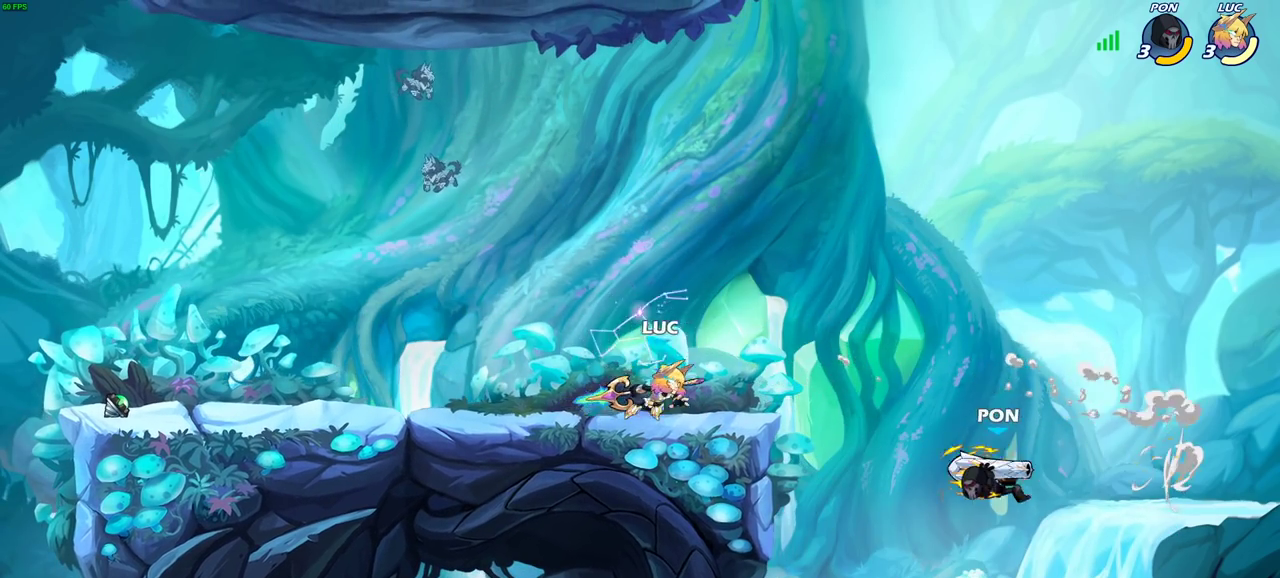
Gameplay with a controller (PlayStation layout); each line is a JSON object with the inputs held at the frame after it (dt_ms = milliseconds from this image to that frame). "events" lists button and stick changes between this image and that frame as [ms after this image, input, new state], when the widget could be followed in between. Not read: L1 R1.
{"dt_ms": 400, "buttons": [], "left_stick": "up", "right_stick": "center"}
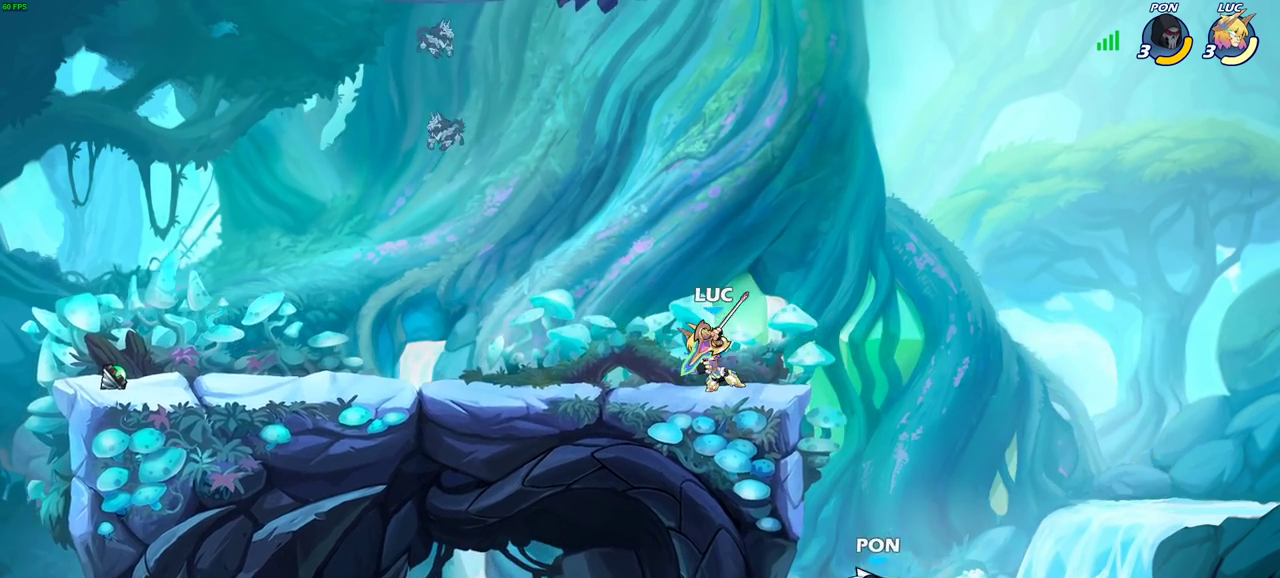
{"dt_ms": 600, "buttons": ["CIRCLE"], "left_stick": "down-left", "right_stick": "center", "events": [[133, "left_stick", "right"], [200, "R2", "down"], [217, "CROSS", "down"], [217, "left_stick", "down"], [250, "CIRCLE", "down"], [267, "CROSS", "up"], [267, "left_stick", "down-left"], [300, "R2", "up"]]}
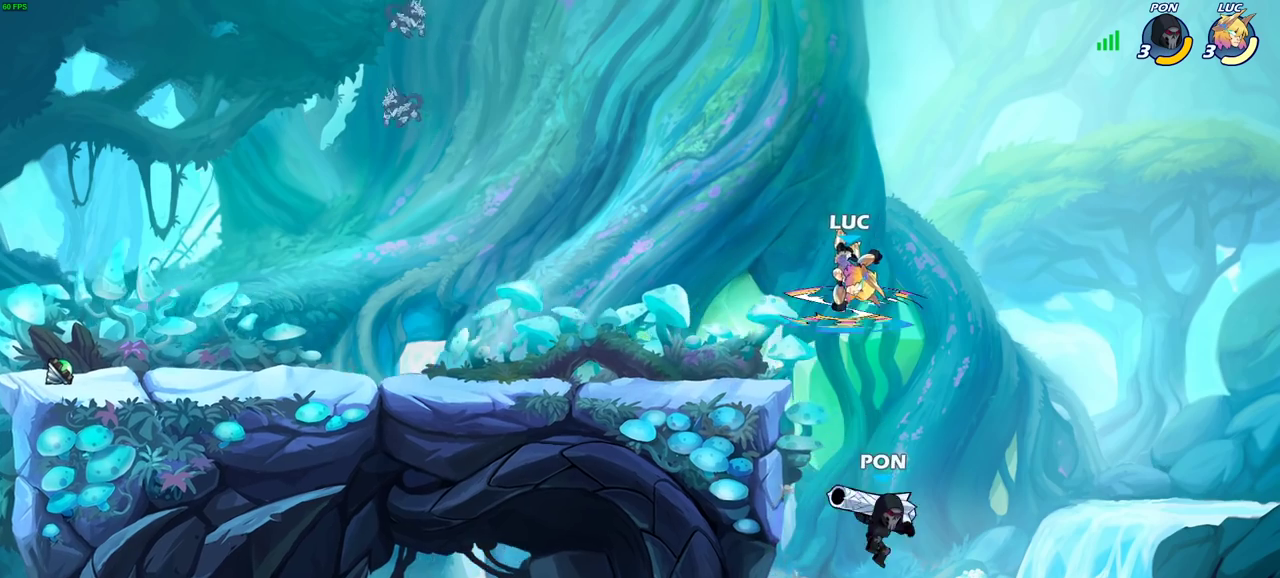
{"dt_ms": 300, "buttons": ["CIRCLE"], "left_stick": "down-left", "right_stick": "center", "events": []}
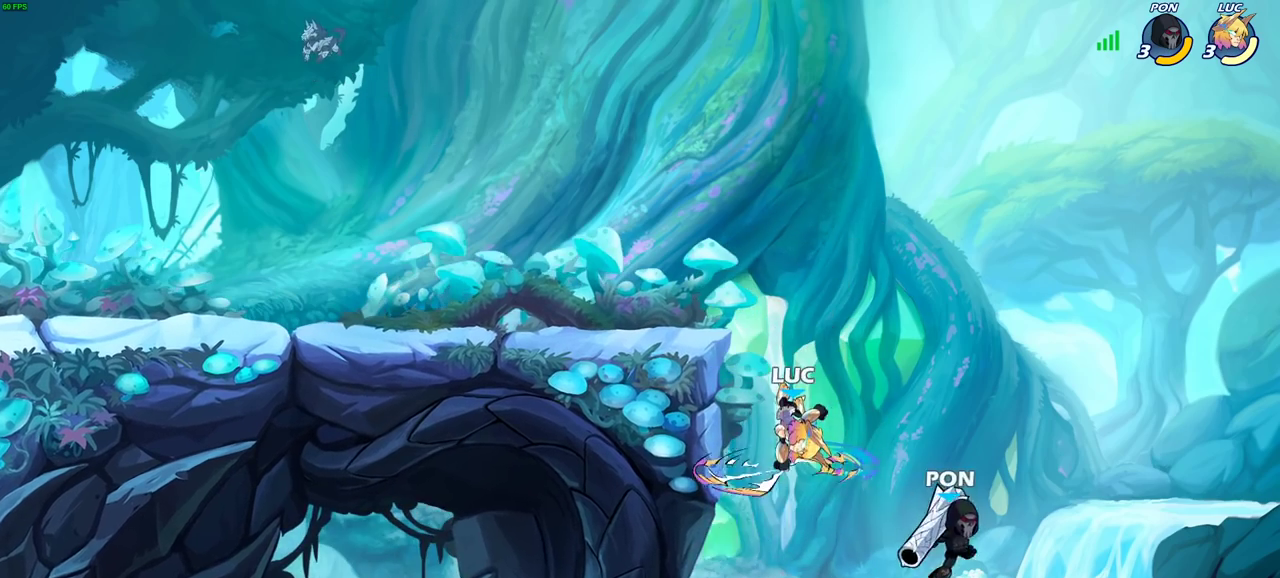
{"dt_ms": 800, "buttons": [], "left_stick": "up-left", "right_stick": "center", "events": [[250, "CIRCLE", "up"], [283, "left_stick", "center"], [483, "left_stick", "right"], [583, "CROSS", "down"], [750, "CROSS", "up"], [800, "left_stick", "up-left"]]}
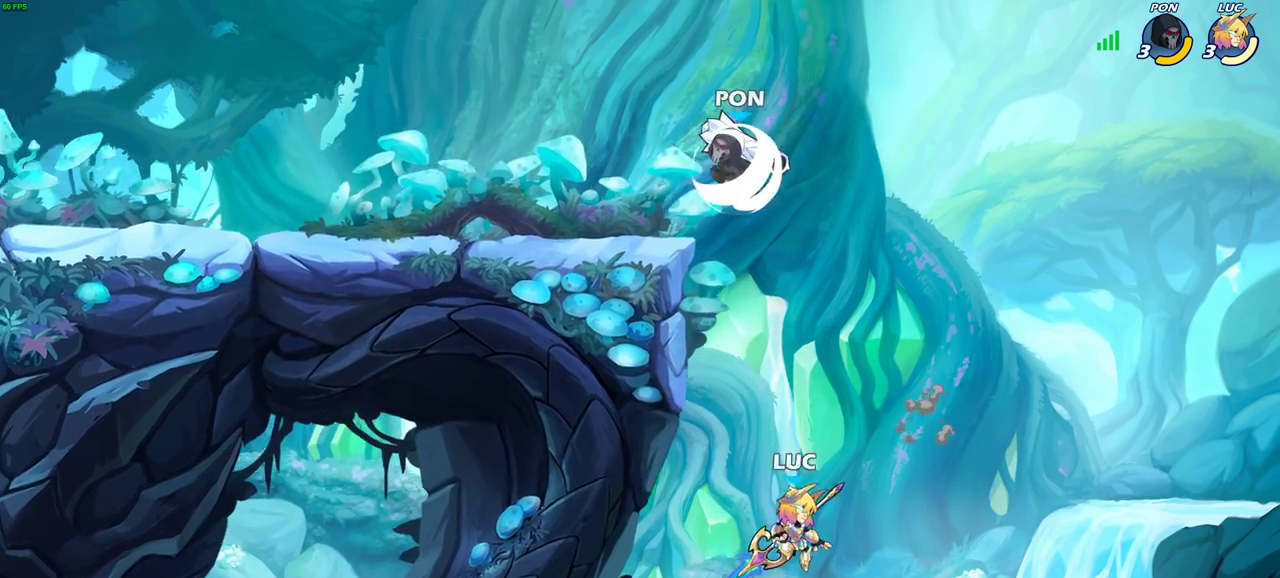
{"dt_ms": 600, "buttons": ["CIRCLE"], "left_stick": "up-left", "right_stick": "center", "events": [[67, "CROSS", "down"], [450, "CROSS", "up"], [467, "left_stick", "up-right"], [517, "CROSS", "down"], [550, "left_stick", "up-left"], [567, "CIRCLE", "down"], [583, "CROSS", "up"]]}
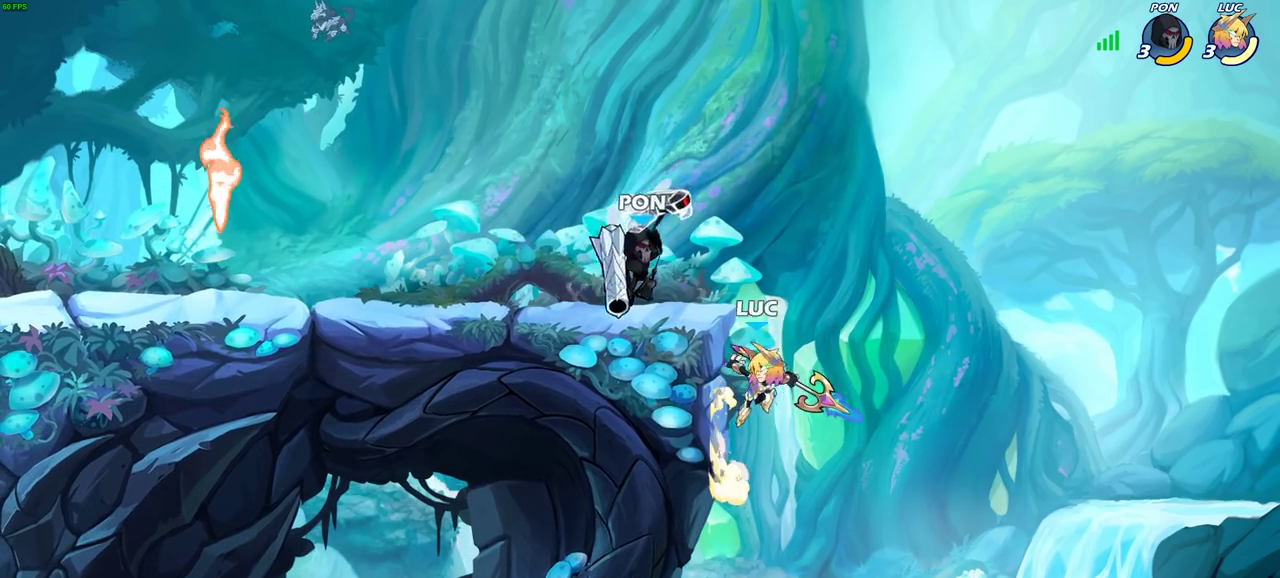
{"dt_ms": 300, "buttons": ["CIRCLE"], "left_stick": "up-right", "right_stick": "center", "events": [[83, "left_stick", "up-right"]]}
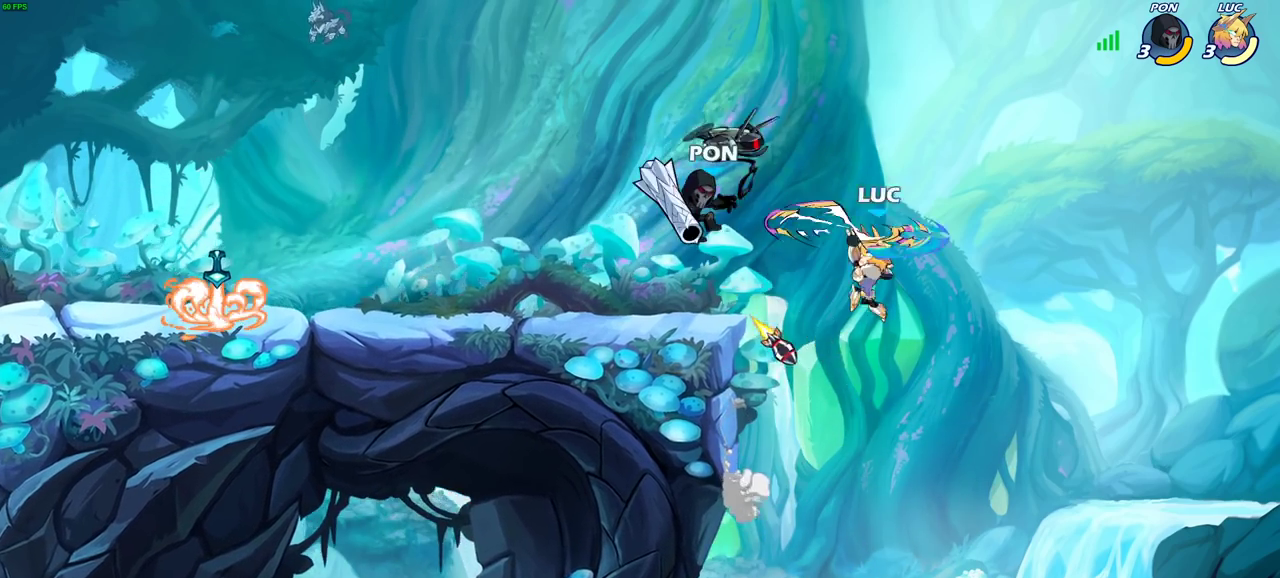
{"dt_ms": 500, "buttons": ["CROSS"], "left_stick": "left", "right_stick": "center", "events": [[67, "left_stick", "up-left"], [133, "CIRCLE", "up"], [133, "left_stick", "left"], [283, "left_stick", "up-left"], [450, "CROSS", "down"], [450, "left_stick", "left"]]}
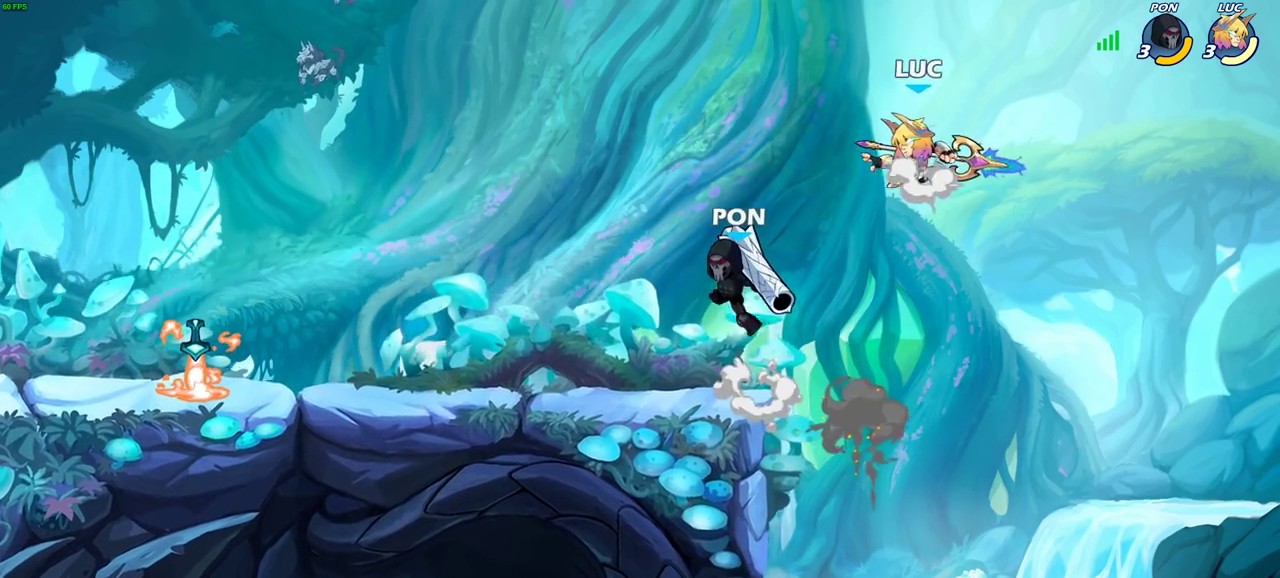
{"dt_ms": 600, "buttons": [], "left_stick": "center", "right_stick": "center", "events": [[117, "CROSS", "up"], [317, "left_stick", "up-left"], [400, "left_stick", "down"], [533, "left_stick", "center"]]}
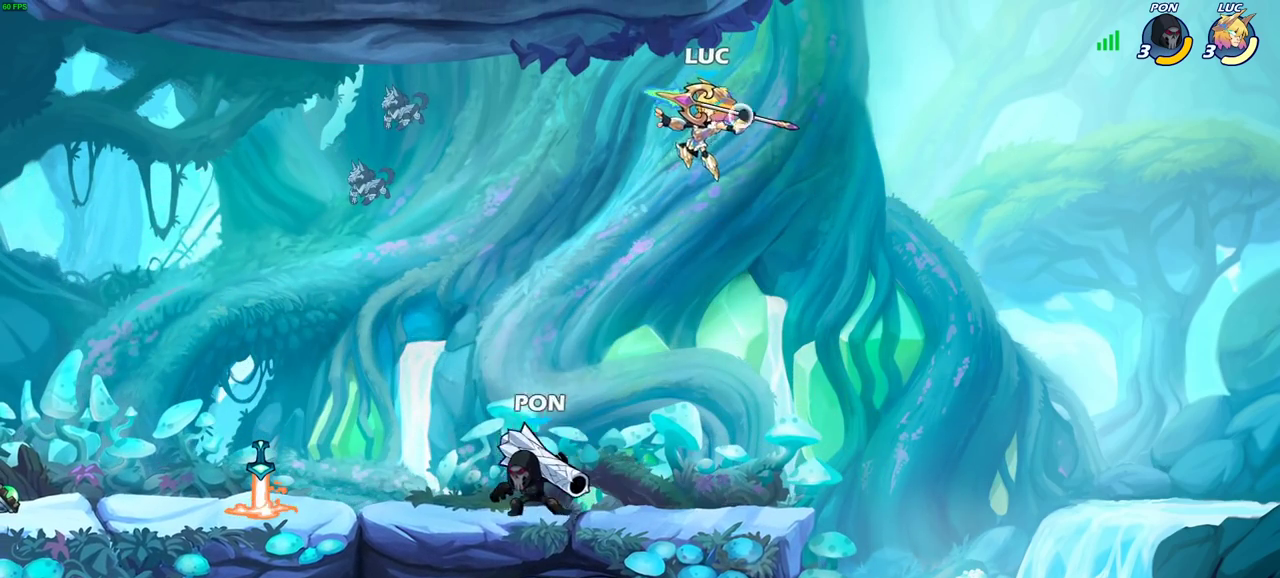
{"dt_ms": 400, "buttons": [], "left_stick": "down", "right_stick": "center", "events": [[267, "left_stick", "down-left"], [367, "left_stick", "down"]]}
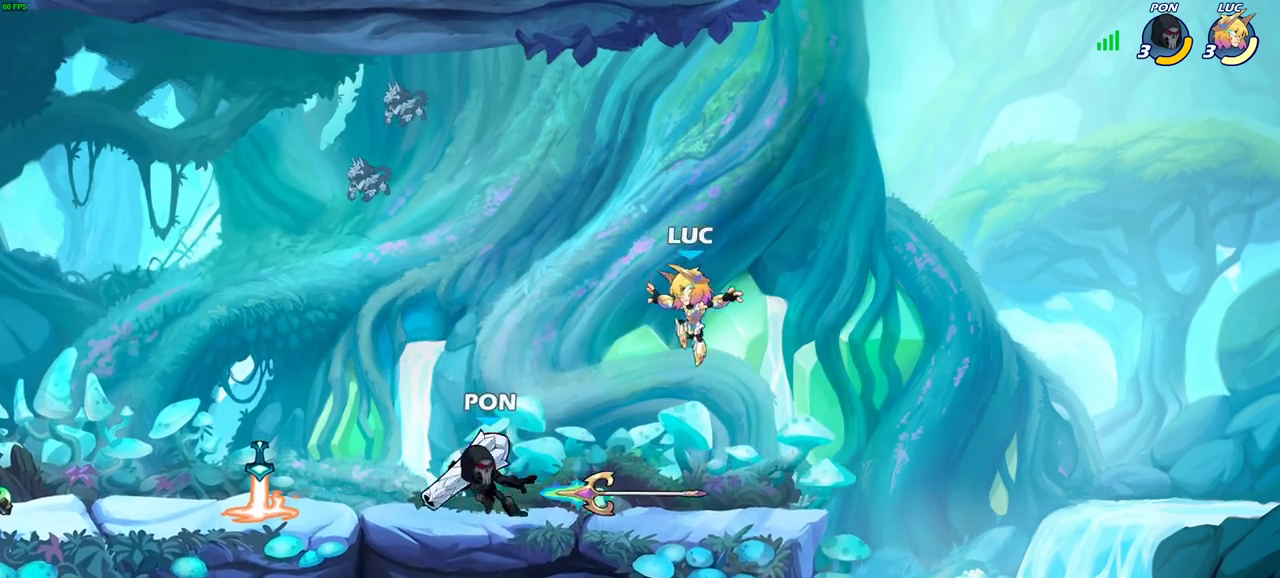
{"dt_ms": 400, "buttons": ["CROSS"], "left_stick": "up-left", "right_stick": "center", "events": [[50, "left_stick", "right"], [317, "CROSS", "down"], [350, "left_stick", "up-left"]]}
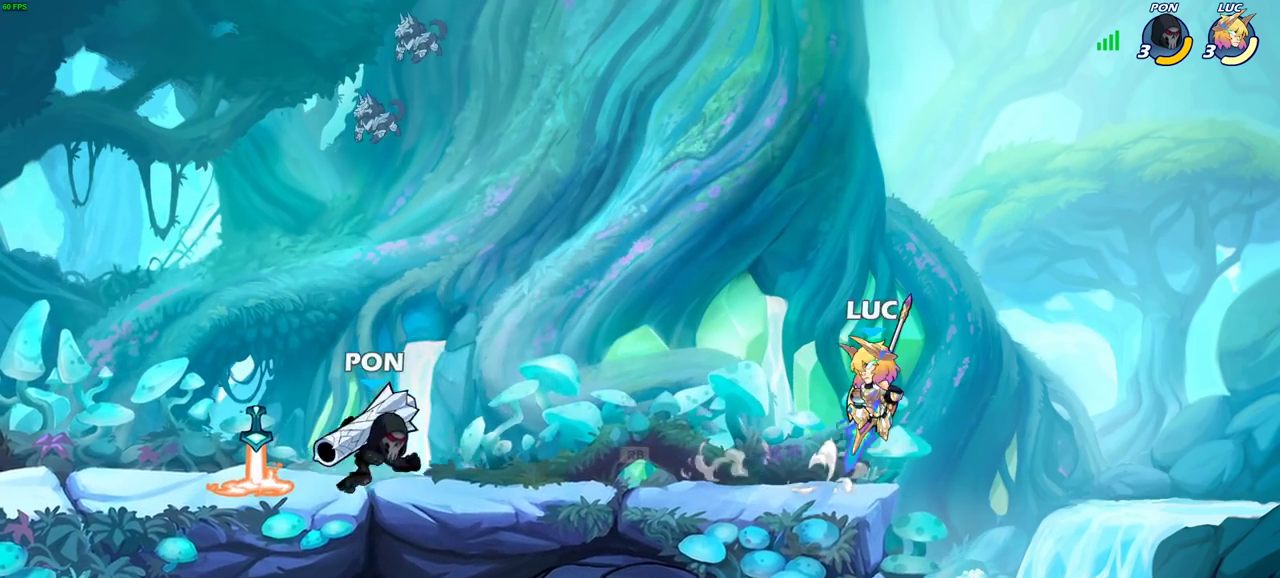
{"dt_ms": 700, "buttons": [], "left_stick": "down-left", "right_stick": "center", "events": [[83, "CROSS", "up"], [117, "left_stick", "left"], [183, "left_stick", "down-left"], [267, "left_stick", "up"], [350, "left_stick", "up-right"], [367, "R2", "down"], [417, "left_stick", "up"], [483, "left_stick", "up-left"], [600, "left_stick", "left"], [617, "R2", "up"], [667, "left_stick", "down-left"]]}
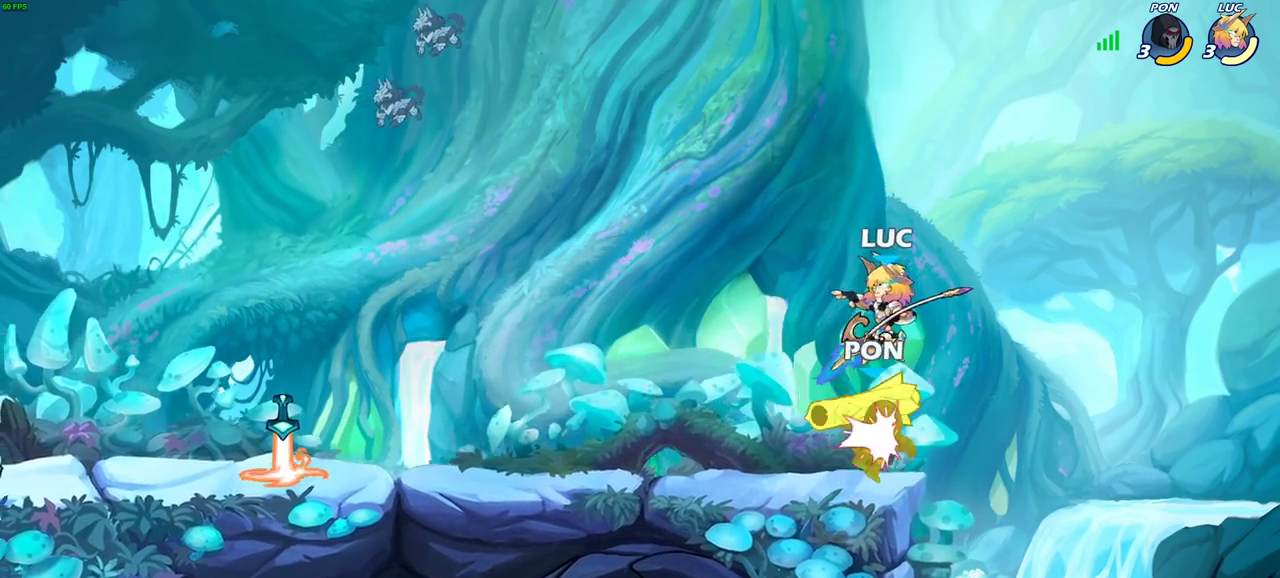
{"dt_ms": 400, "buttons": [], "left_stick": "down-left", "right_stick": "center", "events": [[100, "left_stick", "center"], [300, "left_stick", "left"], [367, "left_stick", "down-left"]]}
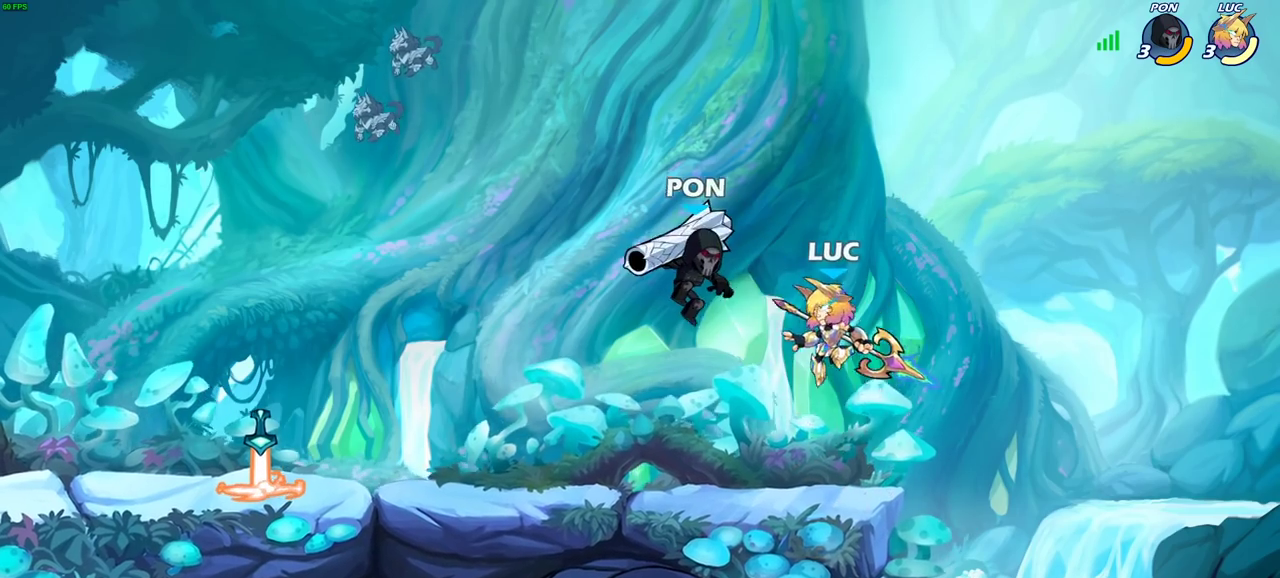
{"dt_ms": 300, "buttons": [], "left_stick": "up-right", "right_stick": "center", "events": [[117, "R2", "down"], [133, "left_stick", "up-left"], [183, "CIRCLE", "down"], [250, "R2", "up"], [267, "left_stick", "up-right"], [283, "CIRCLE", "up"]]}
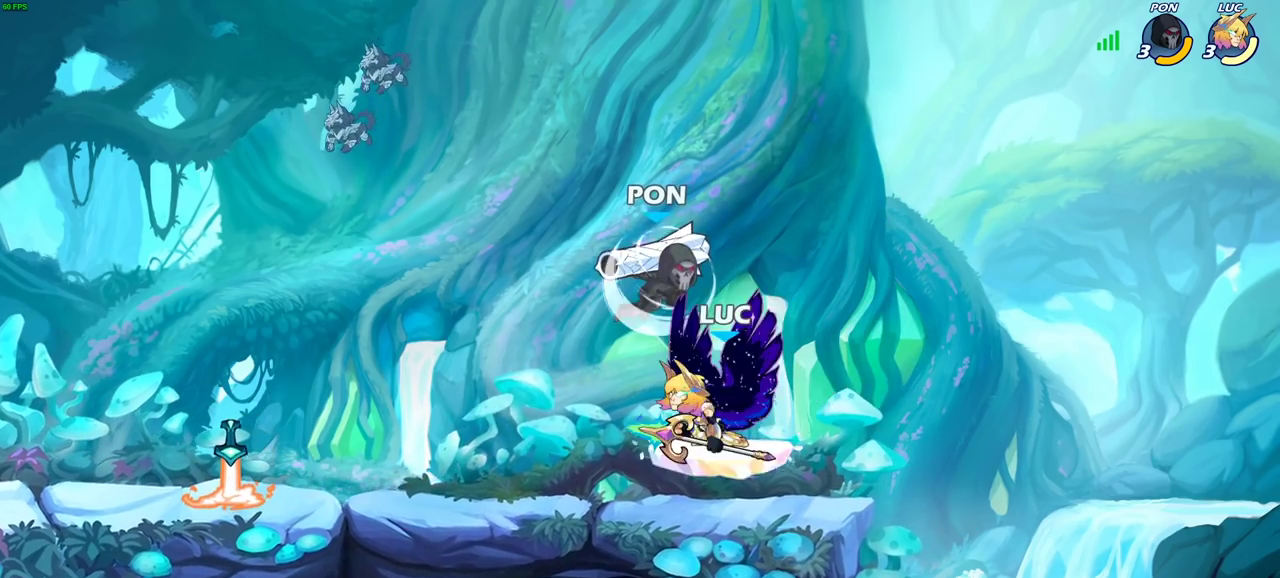
{"dt_ms": 600, "buttons": [], "left_stick": "right", "right_stick": "center", "events": [[100, "CIRCLE", "down"], [200, "CIRCLE", "up"], [433, "left_stick", "center"], [550, "left_stick", "right"]]}
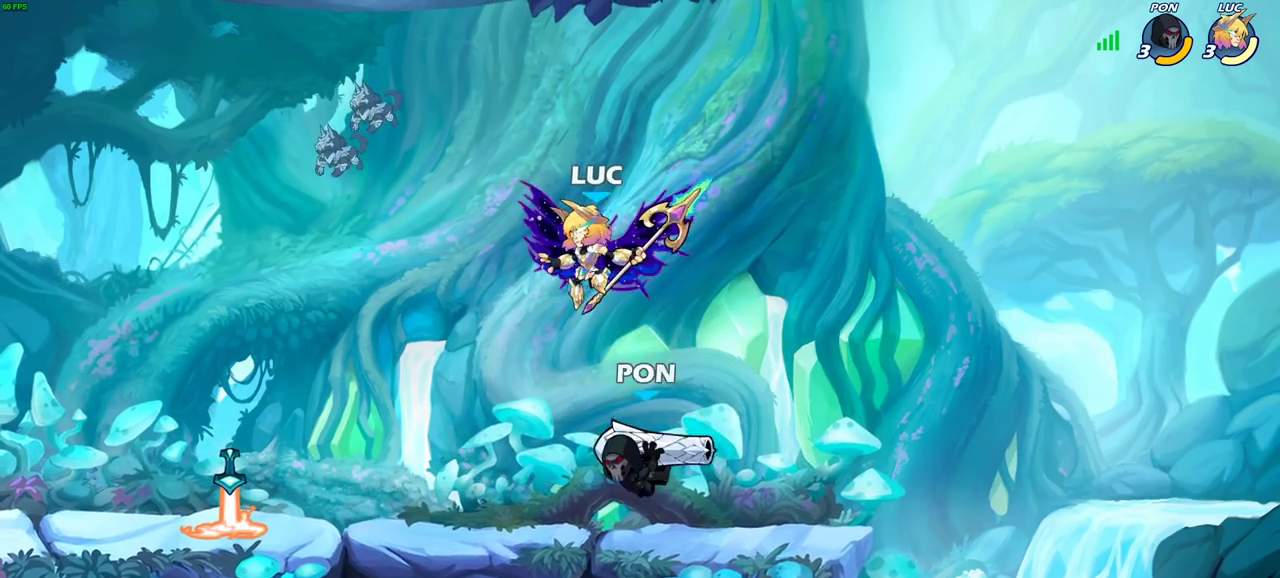
{"dt_ms": 700, "buttons": [], "left_stick": "left", "right_stick": "center", "events": [[67, "CROSS", "down"], [183, "left_stick", "up-left"], [233, "CROSS", "up"], [233, "left_stick", "left"], [283, "left_stick", "down-left"], [550, "SQUARE", "down"], [550, "left_stick", "left"], [633, "SQUARE", "up"]]}
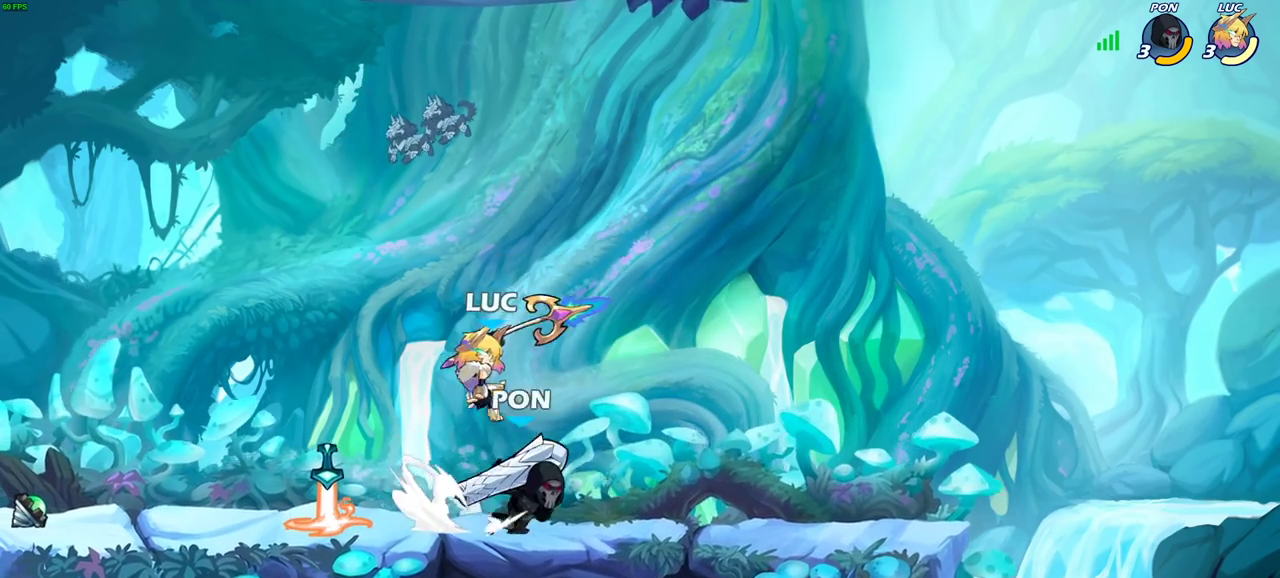
{"dt_ms": 600, "buttons": ["SQUARE"], "left_stick": "right", "right_stick": "center", "events": [[533, "left_stick", "right"], [583, "SQUARE", "down"]]}